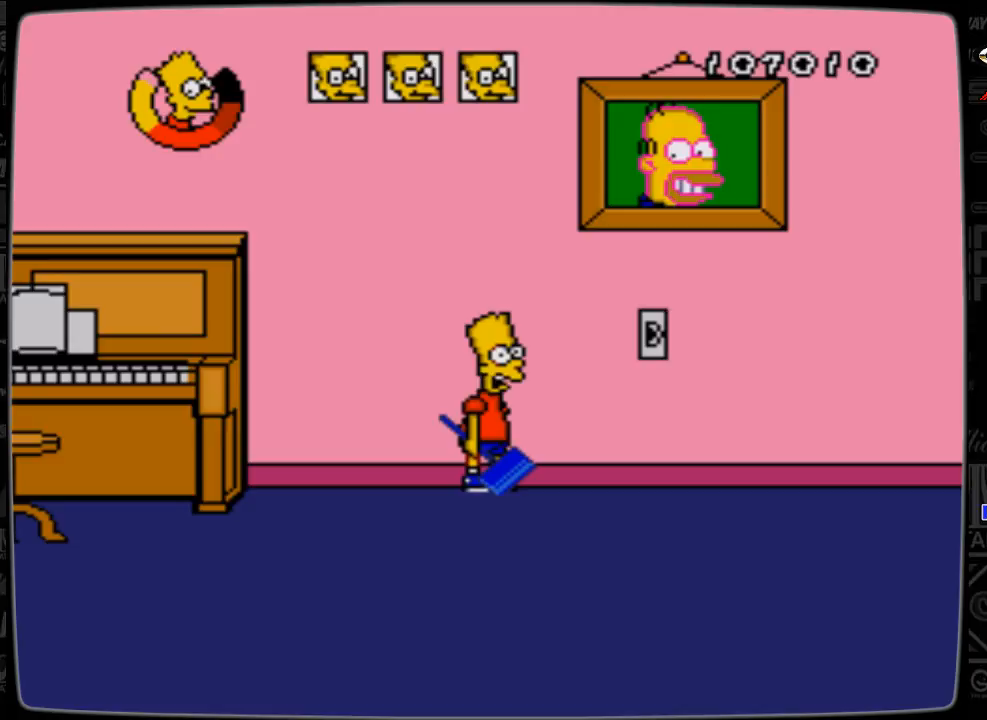
Gameplay with a controller; each line is a JSON object with the inputs held at the frame after it. "events" lists button and stick changes between this image and that frame as [ms after this image, input, new state], when the widget could be followed in between. Not read: L3 R3.
{"buttons": [], "events": []}
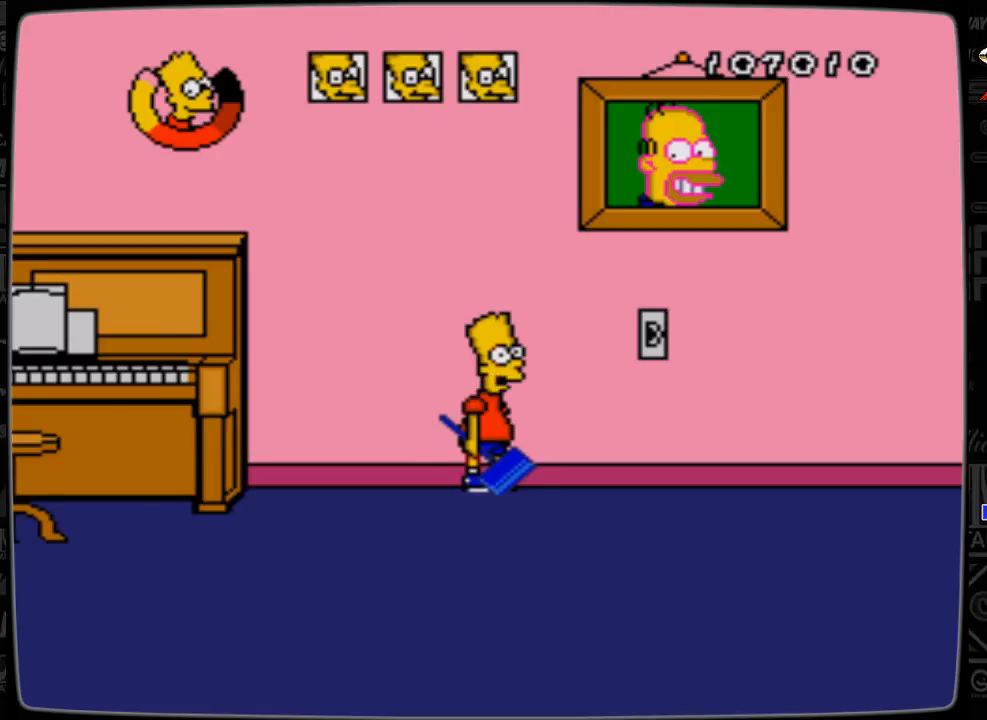
{"buttons": [], "events": [[67, "DPAD_RIGHT", "down"], [333, "DPAD_RIGHT", "up"]]}
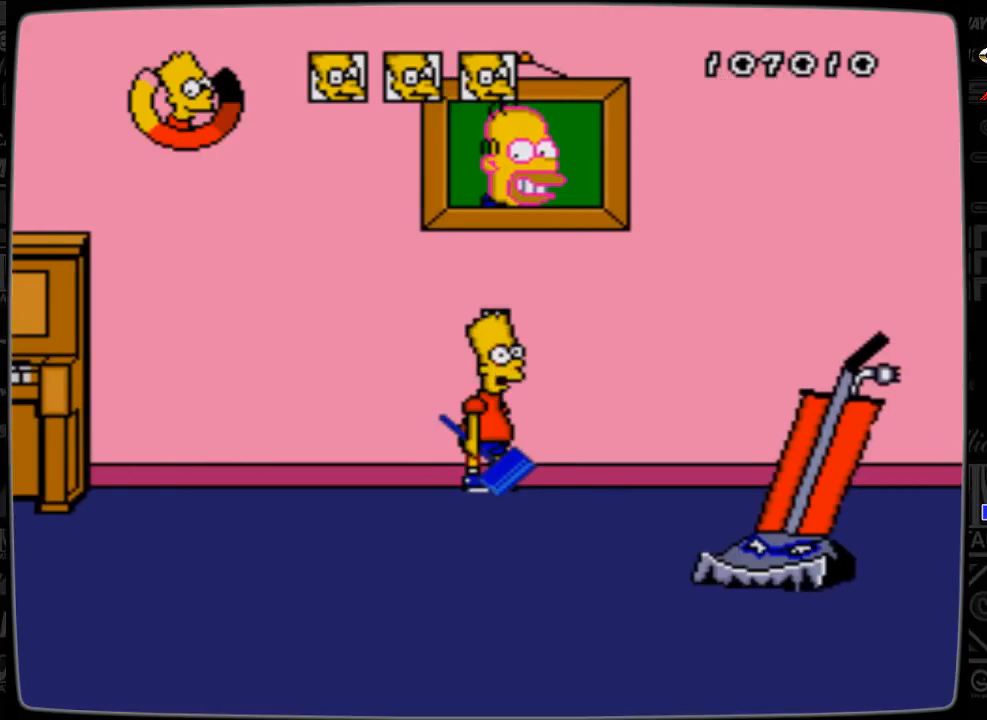
{"buttons": ["C"], "events": [[67, "DPAD_LEFT", "down"], [267, "DPAD_LEFT", "up"], [333, "DPAD_RIGHT", "down"], [433, "C", "down"], [433, "DPAD_RIGHT", "up"]]}
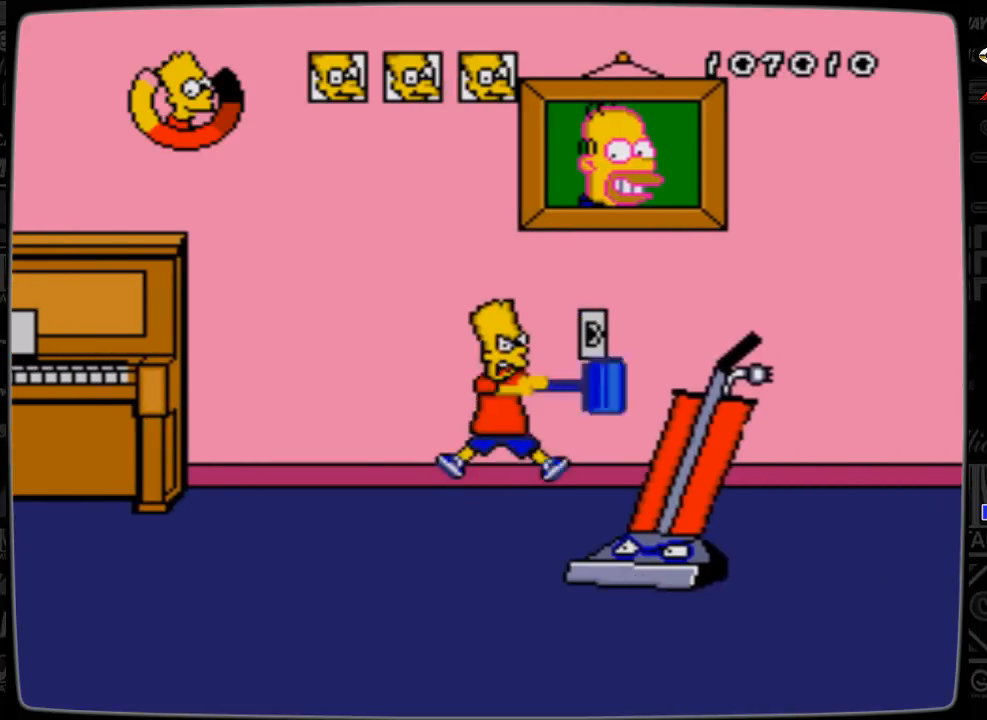
{"buttons": ["DPAD_LEFT"], "events": [[33, "C", "up"], [467, "DPAD_LEFT", "down"]]}
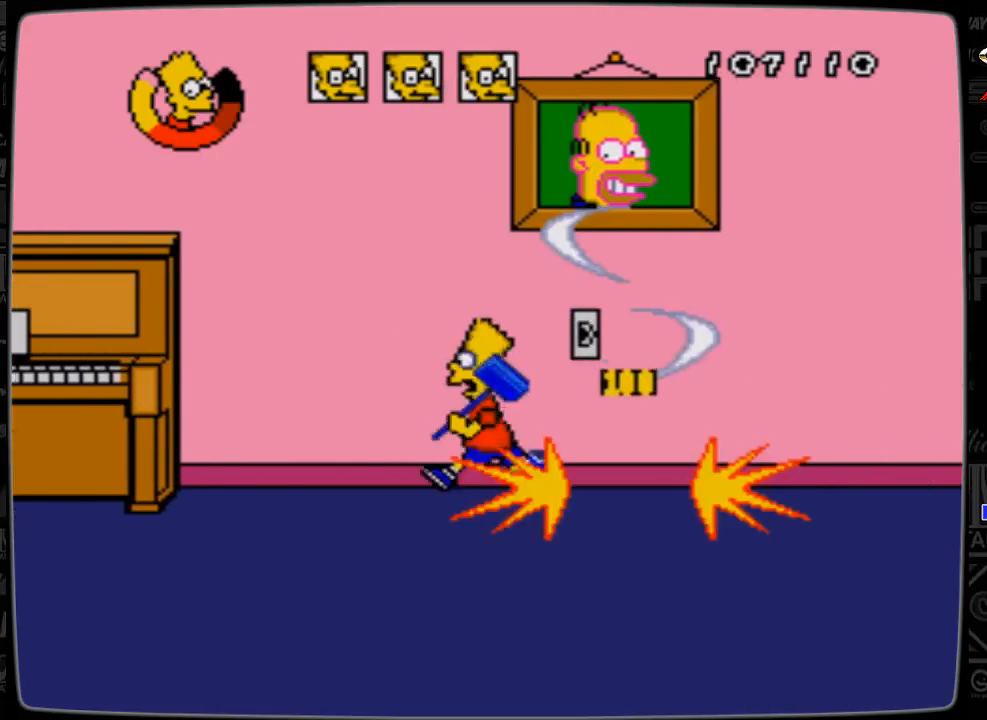
{"buttons": ["DPAD_LEFT"], "events": [[33, "DPAD_DOWN", "down"], [333, "DPAD_DOWN", "up"]]}
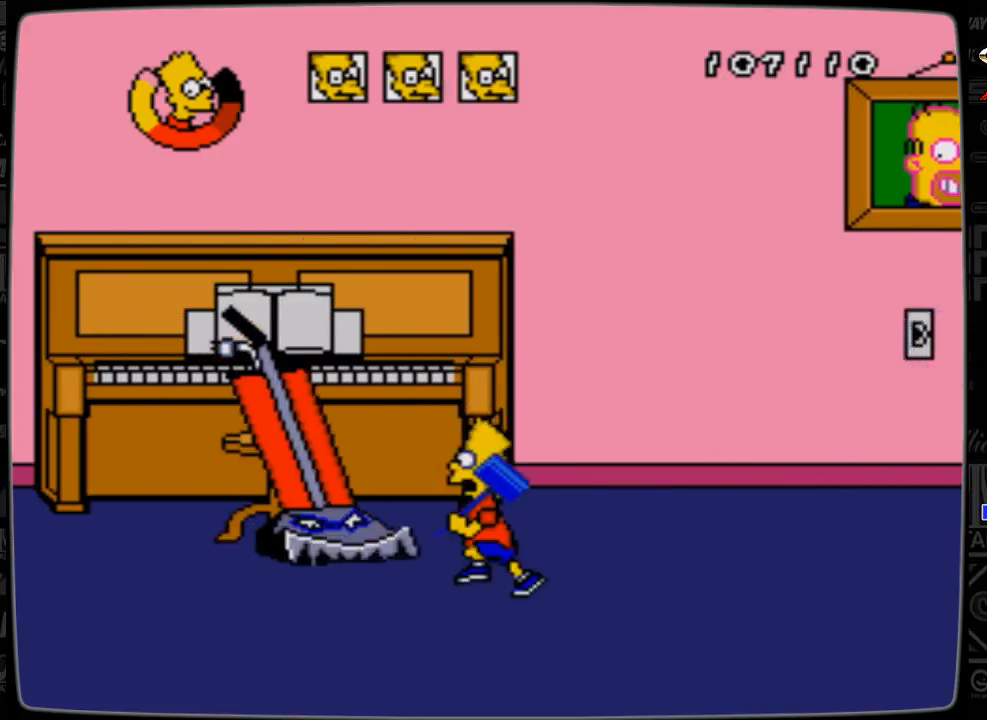
{"buttons": ["C"], "events": [[100, "C", "down"], [100, "DPAD_LEFT", "up"], [233, "C", "up"], [267, "C", "down"], [433, "C", "up"], [467, "C", "down"]]}
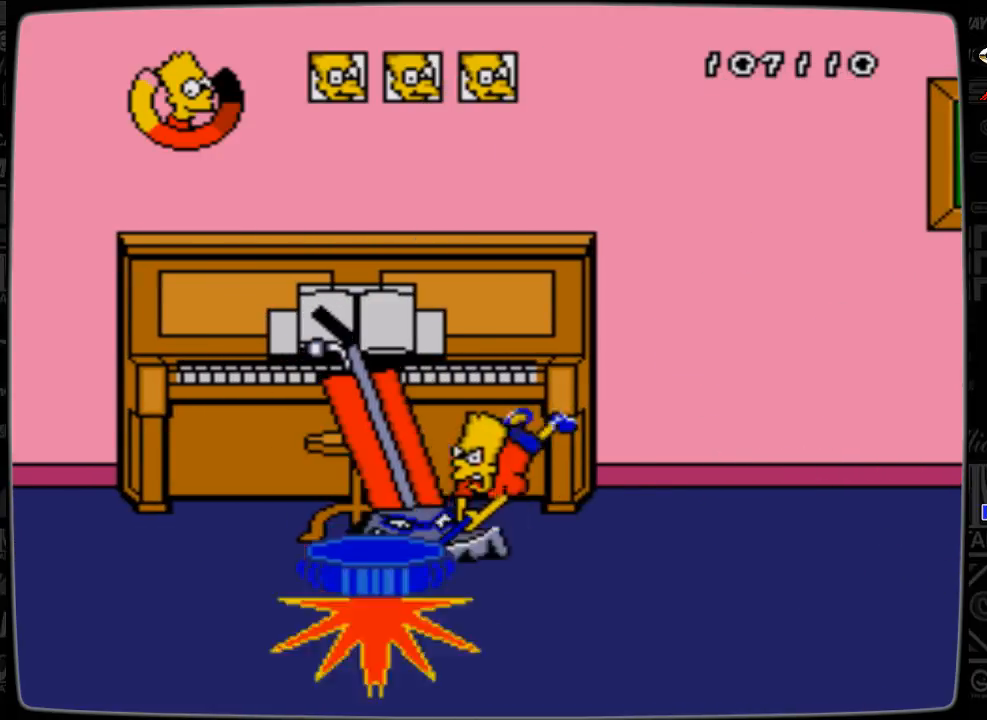
{"buttons": ["DPAD_UP", "DPAD_RIGHT"], "events": [[33, "DPAD_RIGHT", "down"], [33, "DPAD_UP", "down"], [67, "C", "up"]]}
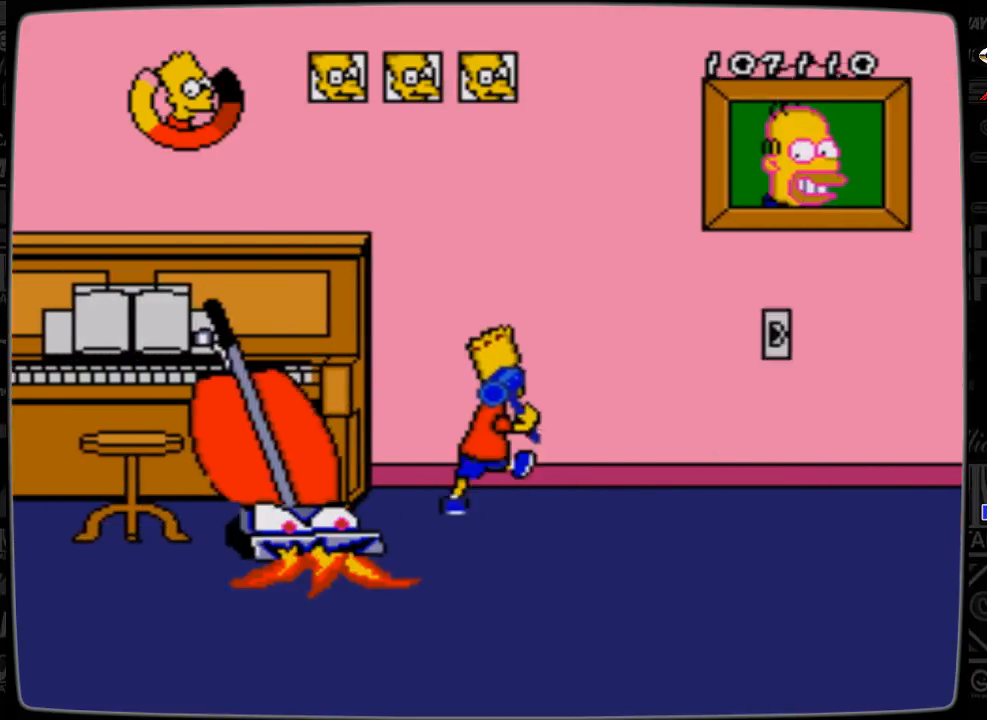
{"buttons": [], "events": [[33, "DPAD_UP", "up"], [100, "DPAD_LEFT", "down"], [100, "DPAD_RIGHT", "up"], [100, "DPAD_UP", "down"], [133, "DPAD_UP", "up"], [200, "C", "down"], [200, "DPAD_LEFT", "up"], [267, "C", "up"], [333, "C", "down"], [433, "C", "up"]]}
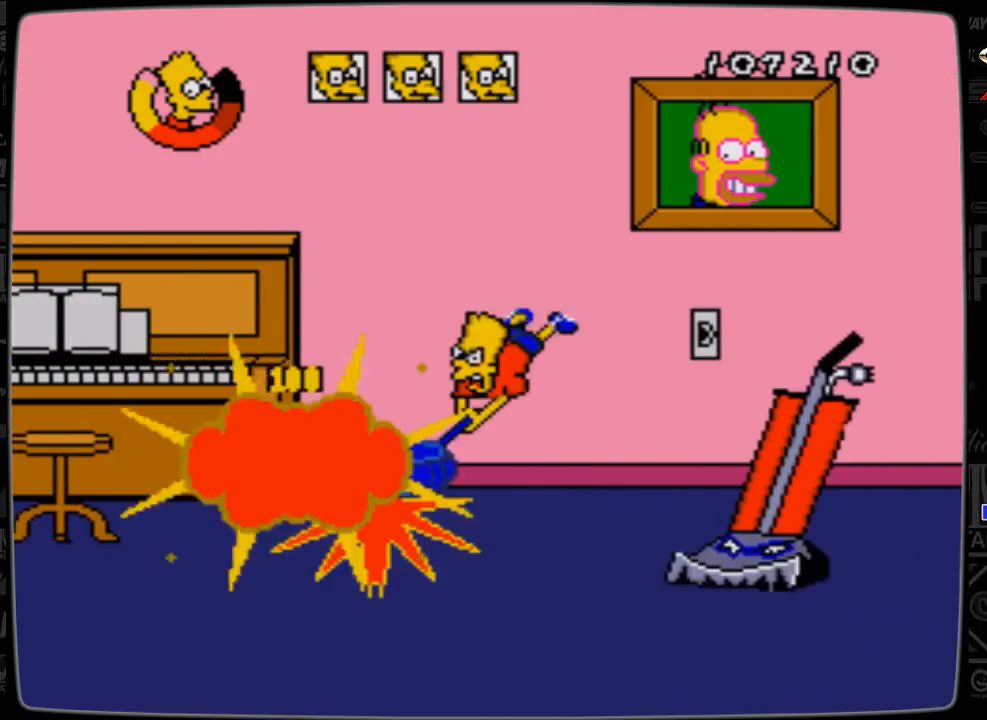
{"buttons": [], "events": [[167, "DPAD_RIGHT", "down"], [233, "DPAD_RIGHT", "up"], [300, "C", "down"], [367, "C", "up"]]}
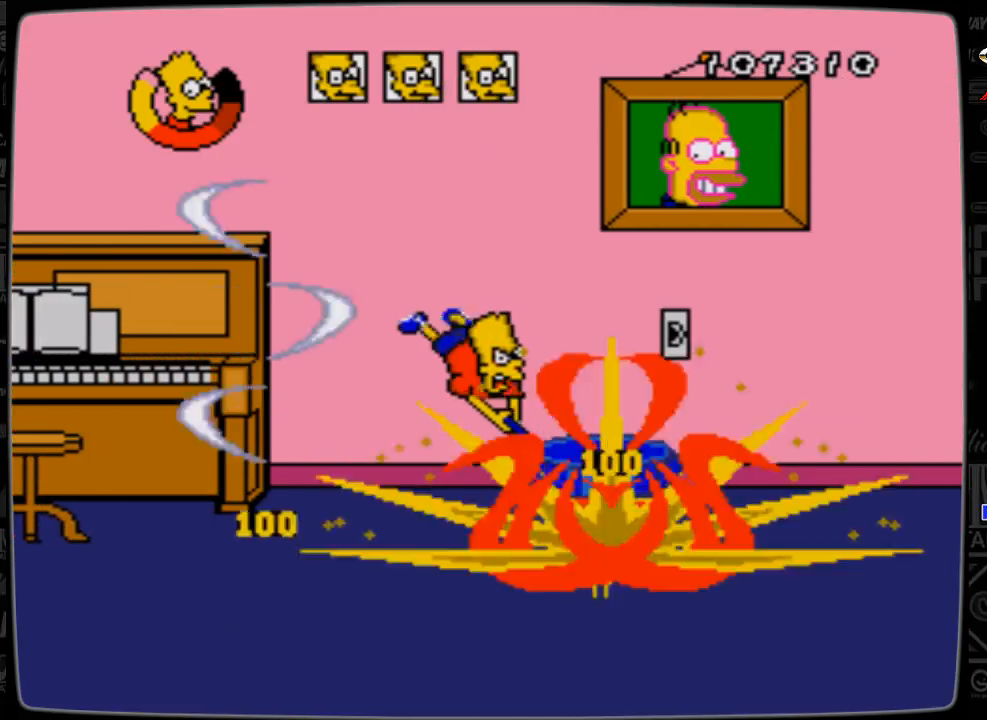
{"buttons": ["DPAD_LEFT"], "events": [[333, "DPAD_LEFT", "down"]]}
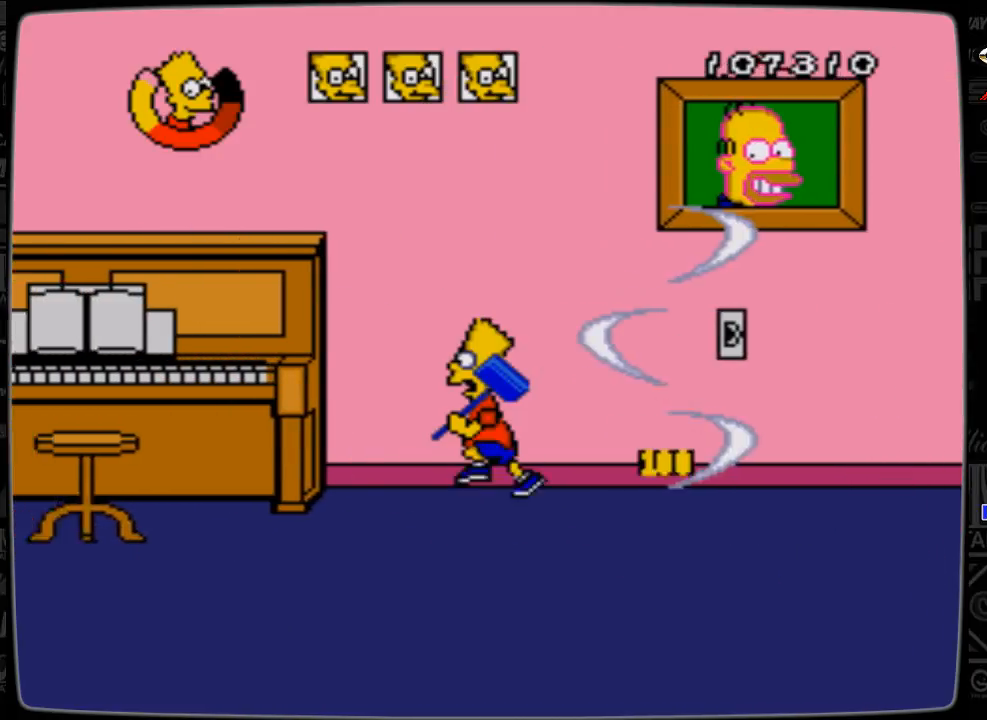
{"buttons": ["DPAD_LEFT"], "events": [[200, "DPAD_DOWN", "down"], [433, "DPAD_DOWN", "up"]]}
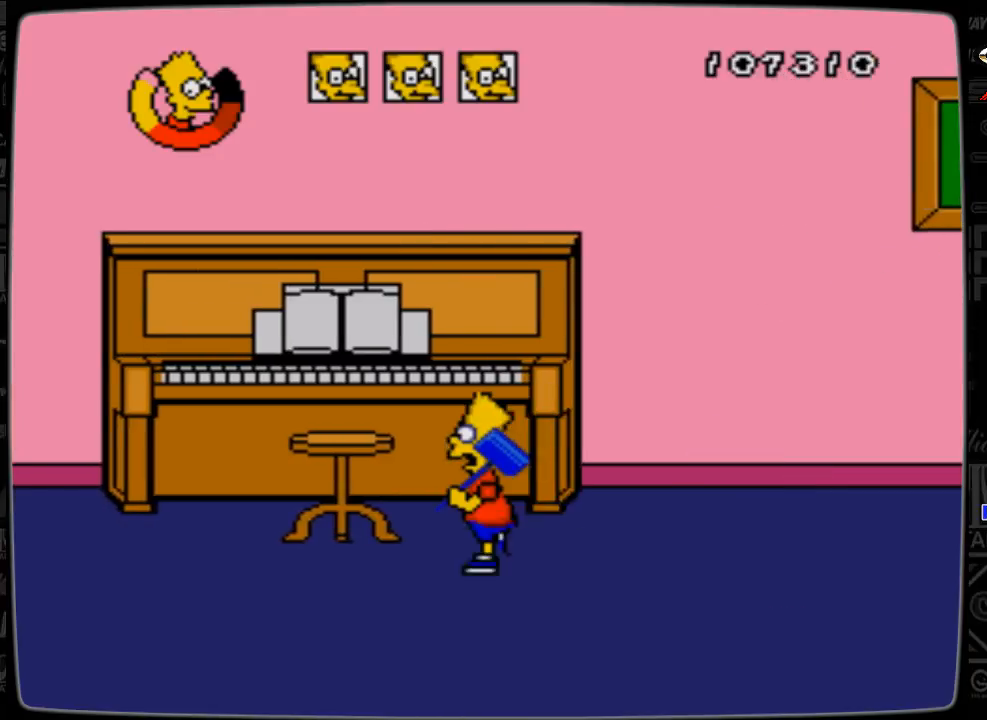
{"buttons": ["DPAD_UP", "DPAD_LEFT"], "events": [[333, "DPAD_UP", "down"]]}
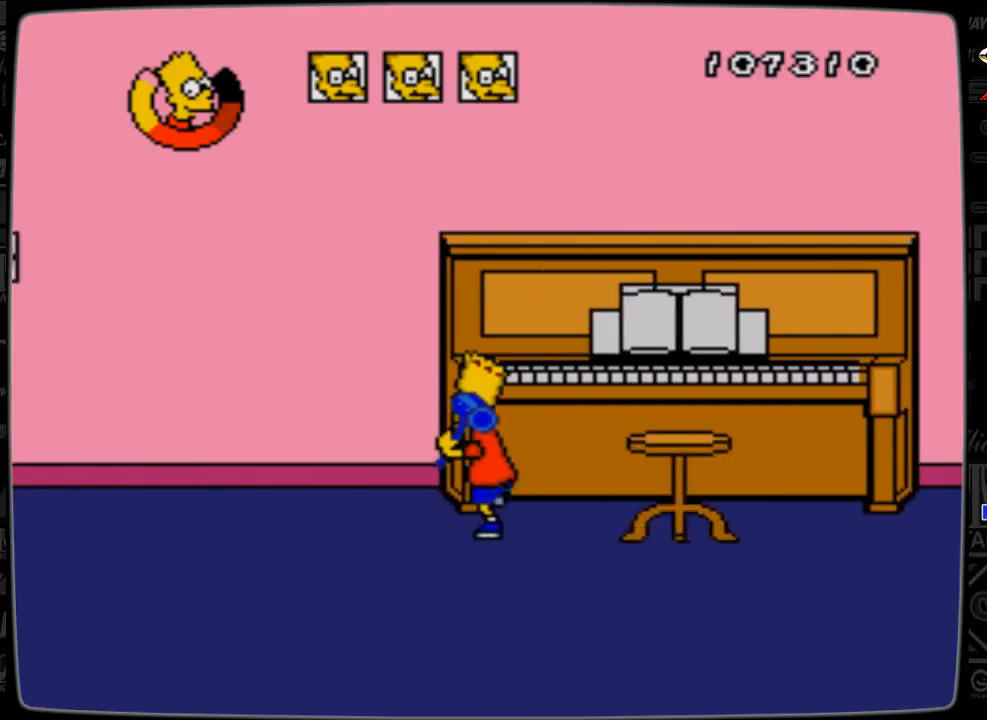
{"buttons": ["DPAD_LEFT"], "events": [[500, "DPAD_UP", "up"]]}
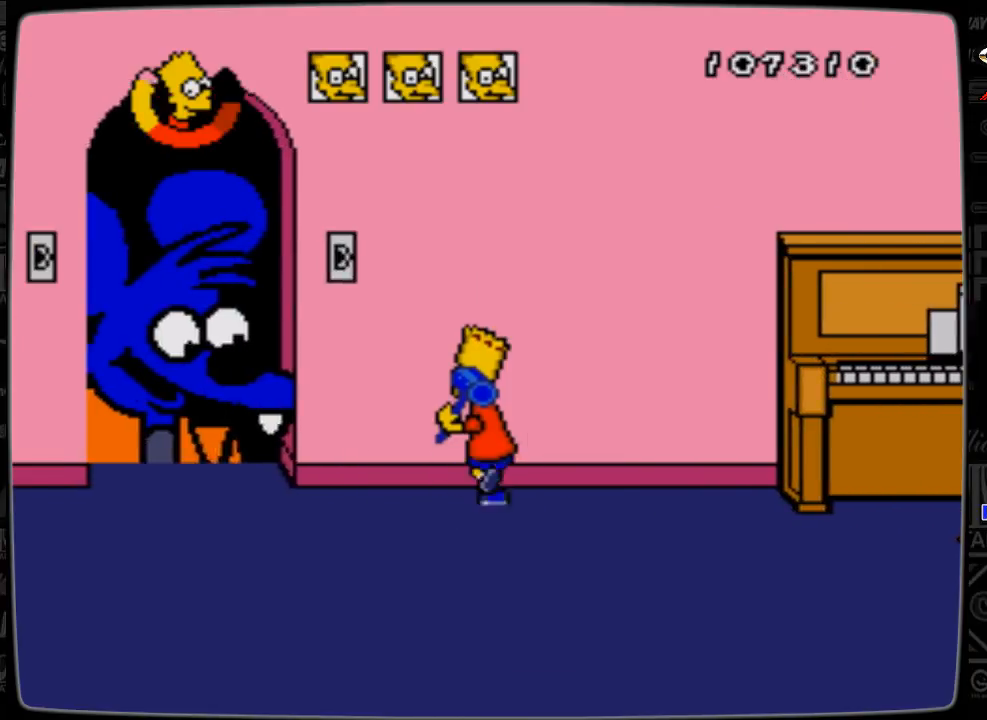
{"buttons": [], "events": [[33, "DPAD_LEFT", "up"], [300, "C", "down"], [433, "C", "up"]]}
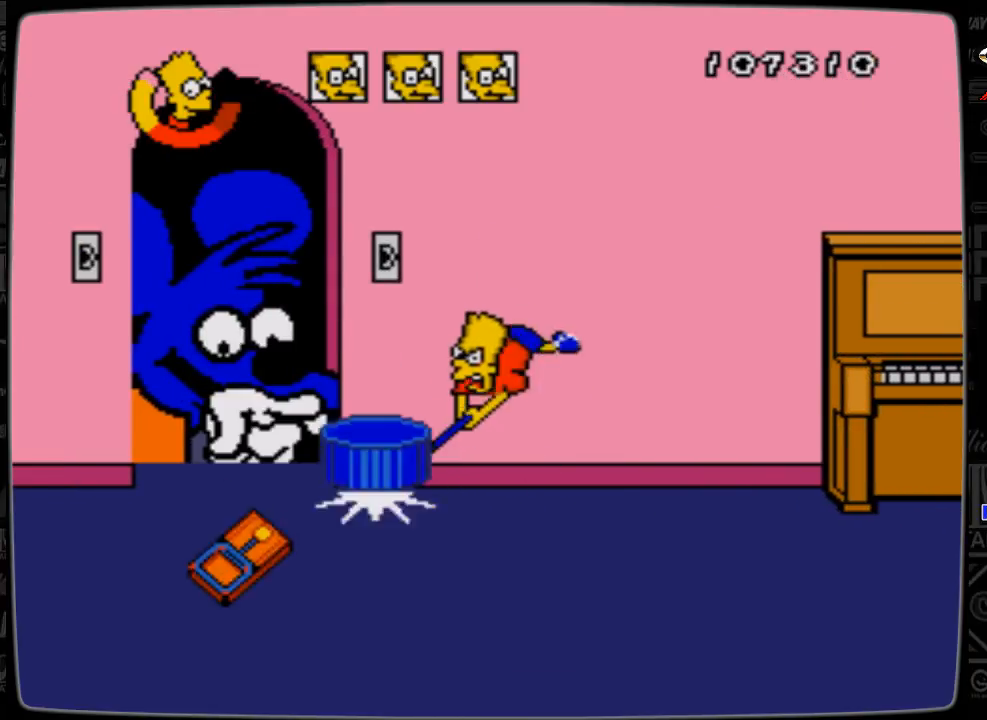
{"buttons": [], "events": [[133, "DPAD_LEFT", "down"], [333, "C", "down"], [333, "DPAD_LEFT", "up"], [433, "C", "up"]]}
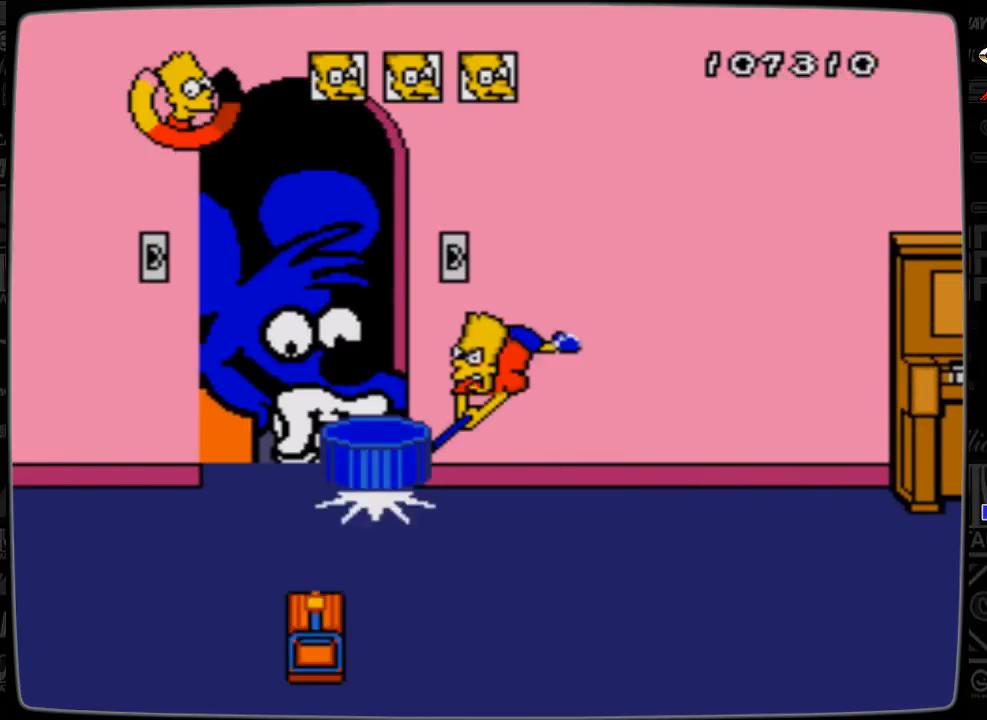
{"buttons": ["DPAD_RIGHT"], "events": [[300, "DPAD_RIGHT", "down"]]}
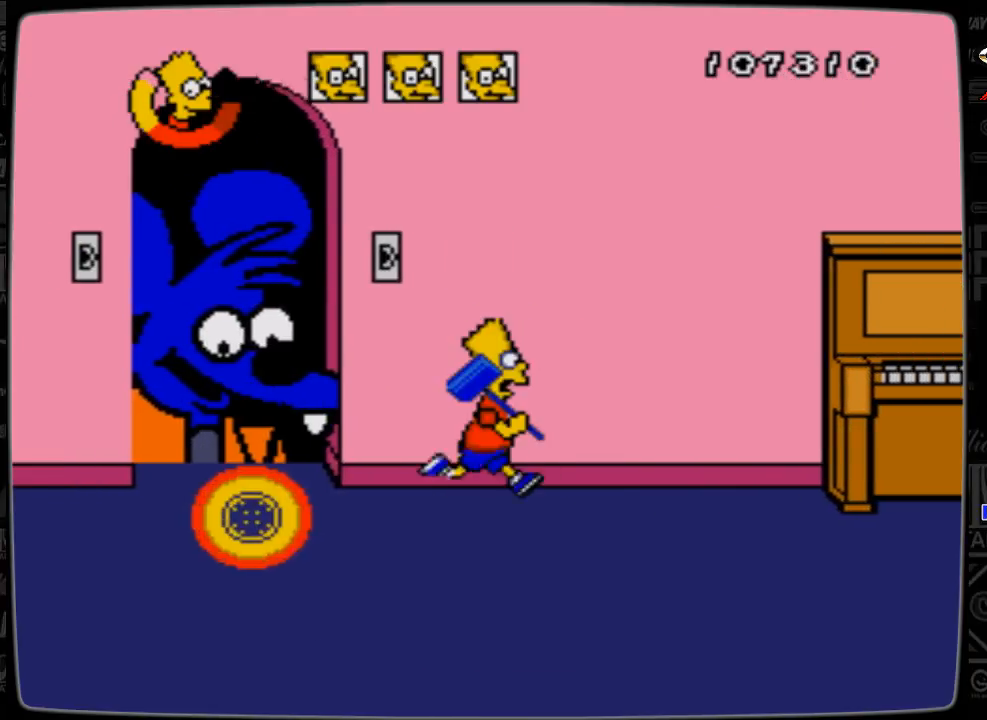
{"buttons": ["DPAD_RIGHT"], "events": [[100, "DPAD_DOWN", "down"], [400, "DPAD_DOWN", "up"]]}
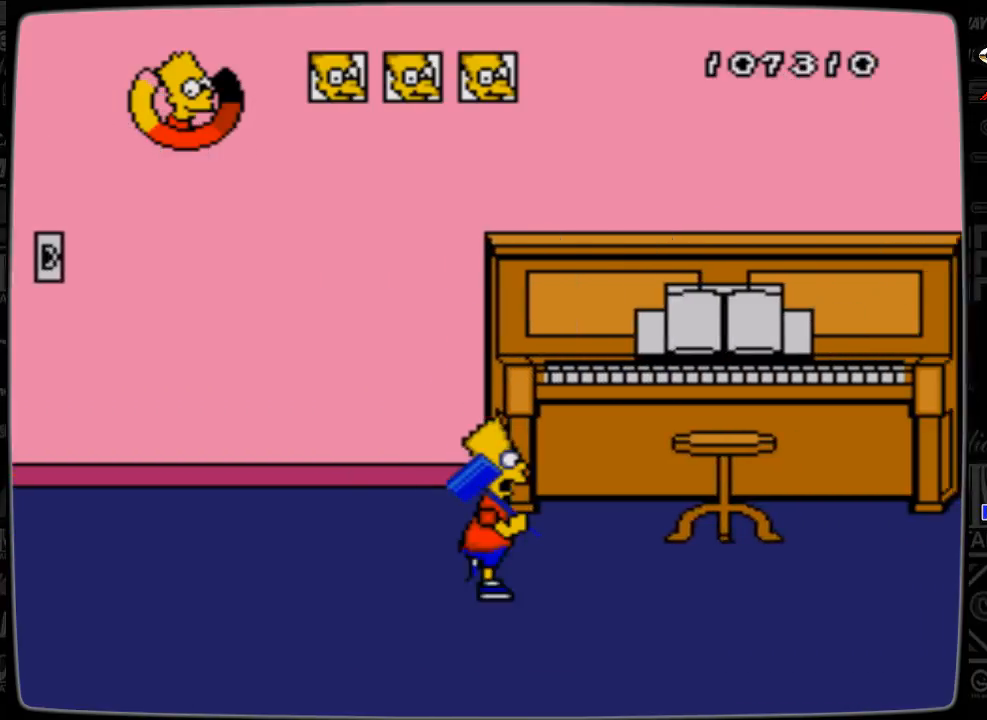
{"buttons": ["DPAD_RIGHT"], "events": []}
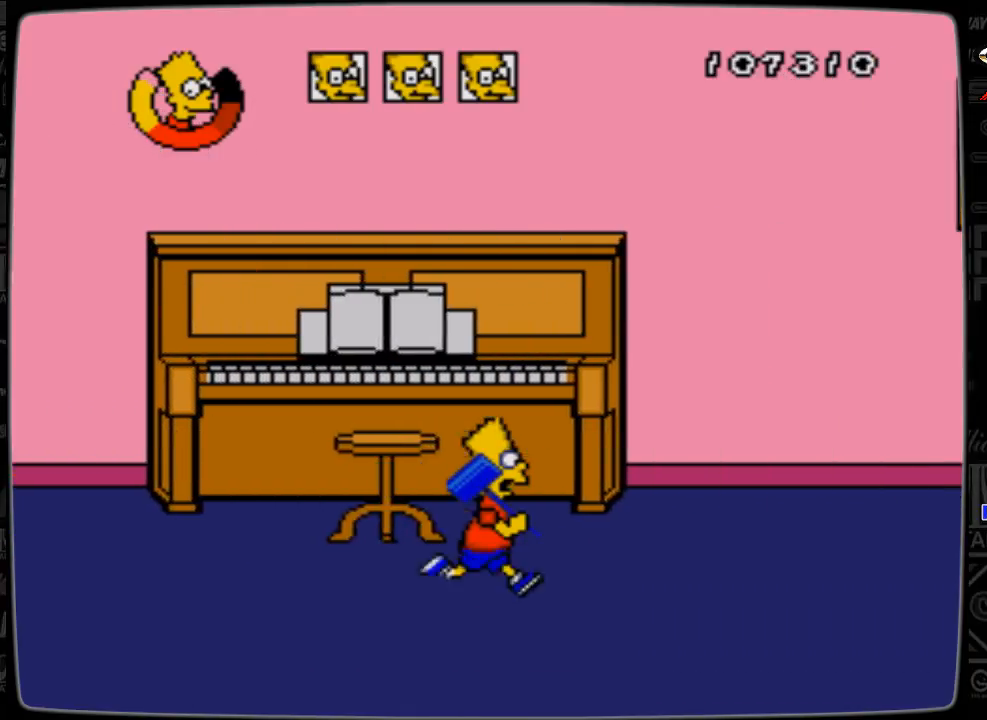
{"buttons": ["DPAD_UP", "DPAD_RIGHT"], "events": [[33, "DPAD_UP", "down"]]}
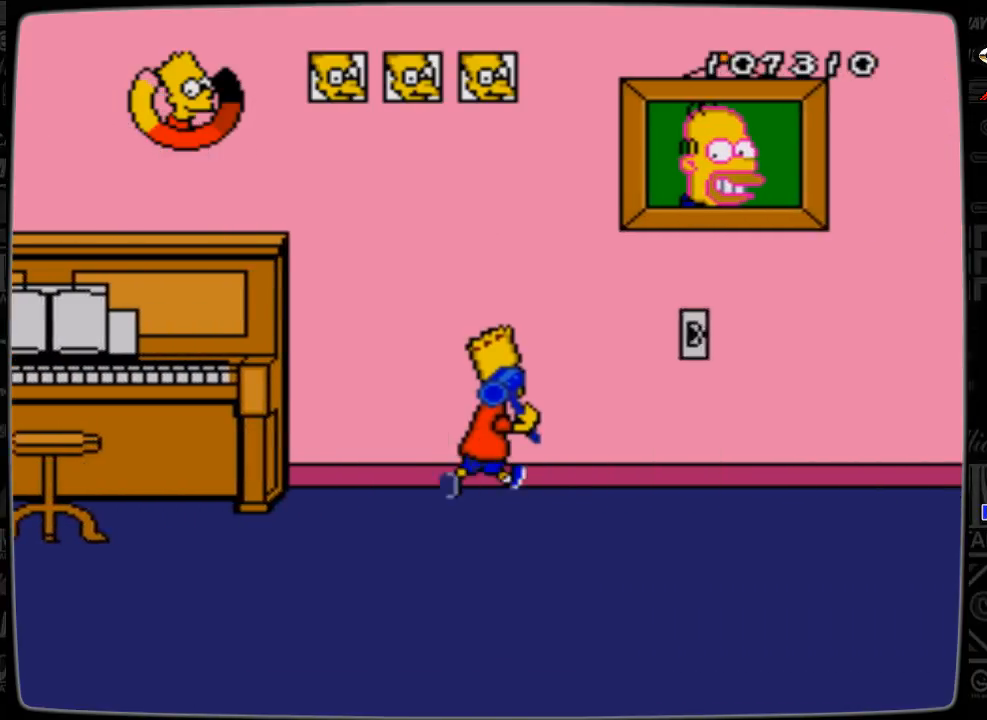
{"buttons": ["DPAD_RIGHT"], "events": [[100, "DPAD_UP", "up"]]}